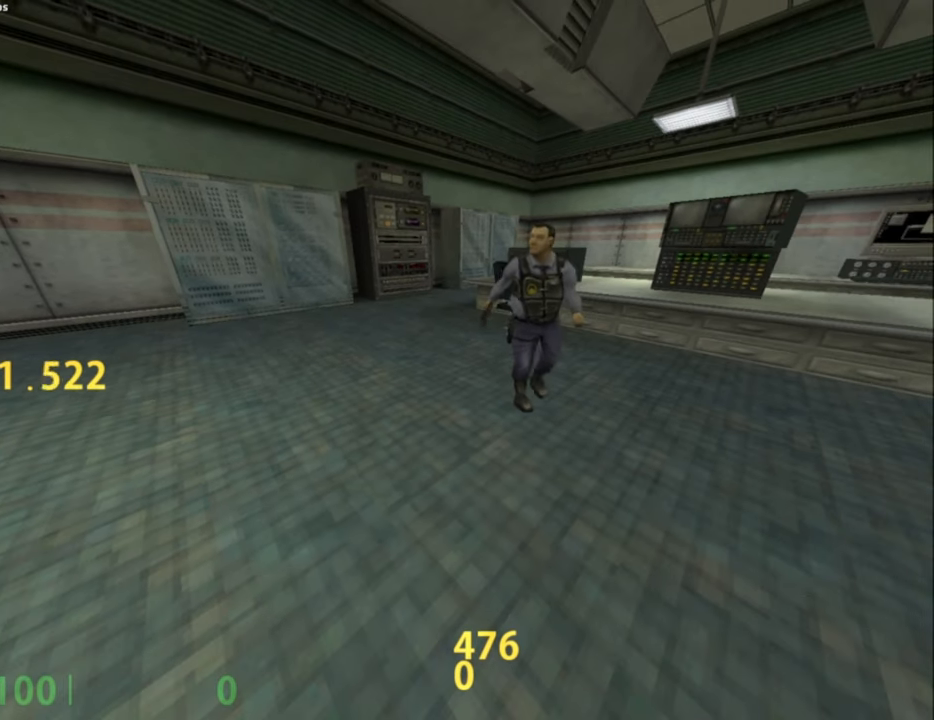
Gameplay with keyboard and mouse; each line is a JSON object with the keys and mouse buttons held at the frame after it. "events" lists presses ("down") and releases ("up") of ".", "/", "0", "1", "2", "3", "4", "5", "6", "7", "8", "9", "a", "alt_l", "alt_r", "b", "backslash", "backspace", "c", "caps_lock", "comma", "ctrl_l", "ctrl_r", "d", "e", "equals", "escape", "f", "f1", "f10", "f11", "f12", "f2", "f3", "f4", "f5", "f6", "f7", "f8", "f9", "g", "h", "i", "j", "k", "l", "lbracket", "m", "minus", "n", "o", "p", "q", "quote", "r", "rbracket", "return", "s", "semicolon", "shift_l", "shift_r", "space", "super", "t", "tab", "tilde", "u", "v", "w", "x", "y", "z", "mouse_left", "mouse_middle", "mouse_right", "mouse_mb4", "mouse_mb5", "mouse_wheel_up" and "mouse_wheel_down" between this image and that frame as [ms after this image, input, new state], when the widget could be followed in between. "mouse_left", "mouse_middle", "mouse_right", "mouse_mb4", "mouse_mb5", "mouse_wheel_up", "mouse_wheel_down" = the "left", "middle", "right", "mb4", "mb5", "wheel_up", "wheel_down" buttons of the "mouse" list. No other keys are recorded. Not read: mouse_move.
{"keys": [], "mouse": [], "events": []}
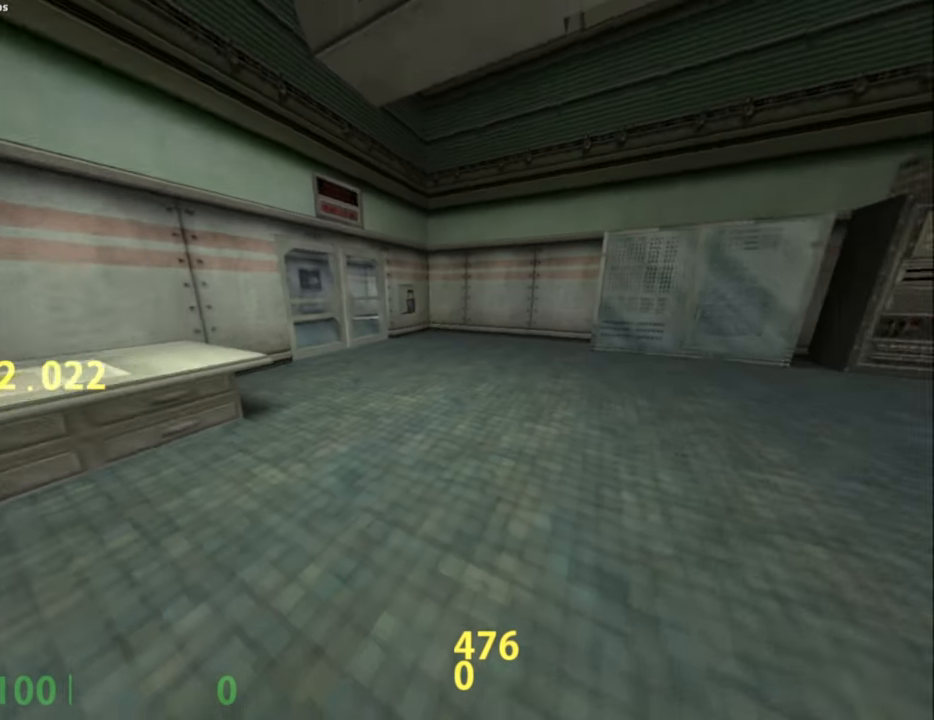
{"keys": [], "mouse": [], "events": []}
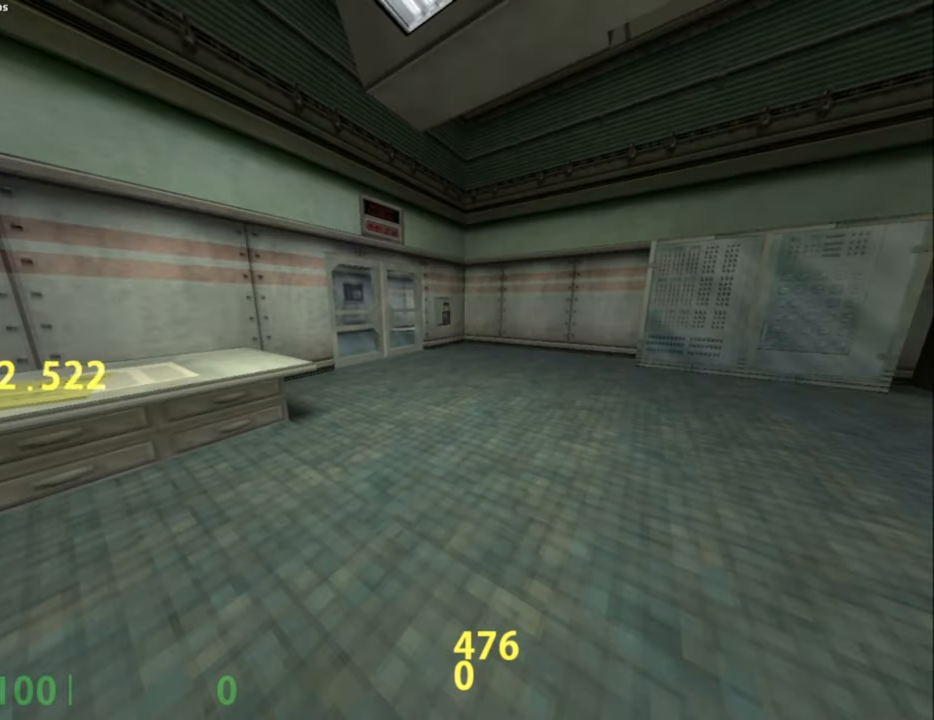
{"keys": [], "mouse": [], "events": []}
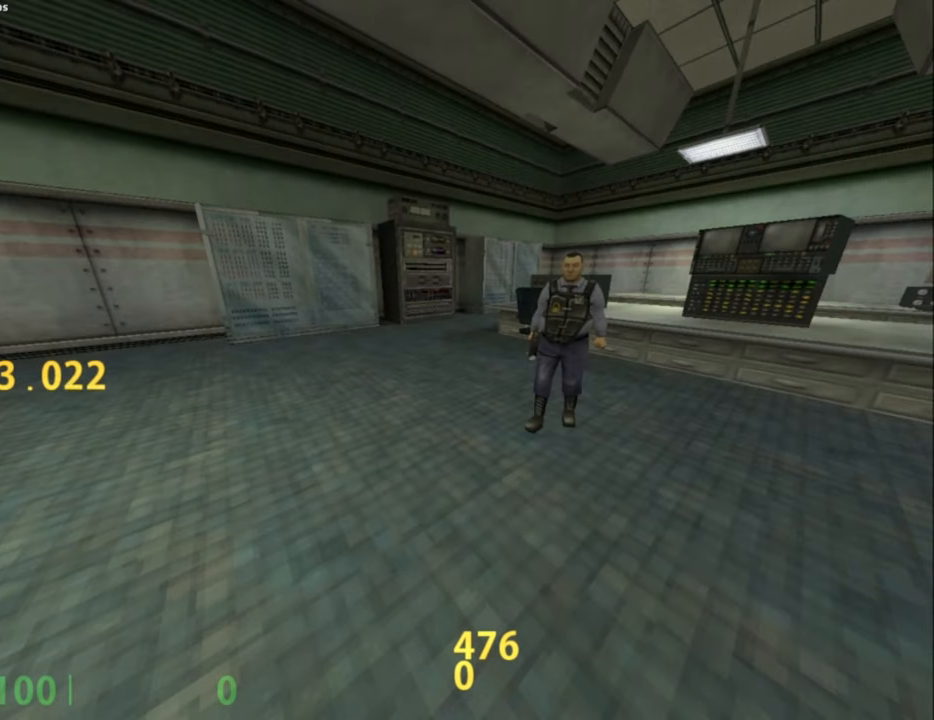
{"keys": [], "mouse": [], "events": []}
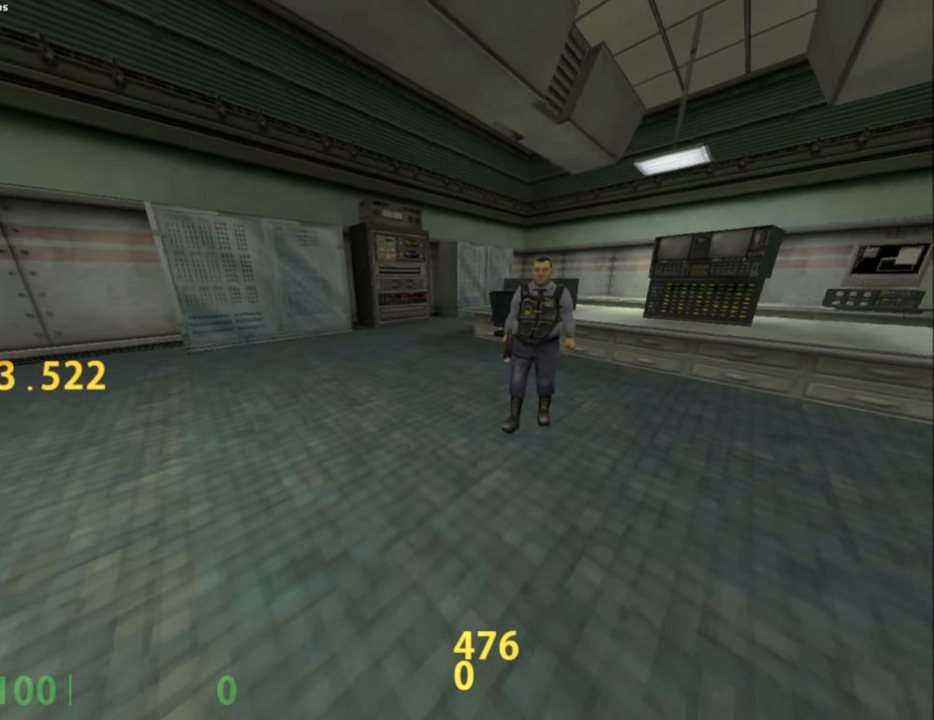
{"keys": [], "mouse": [], "events": []}
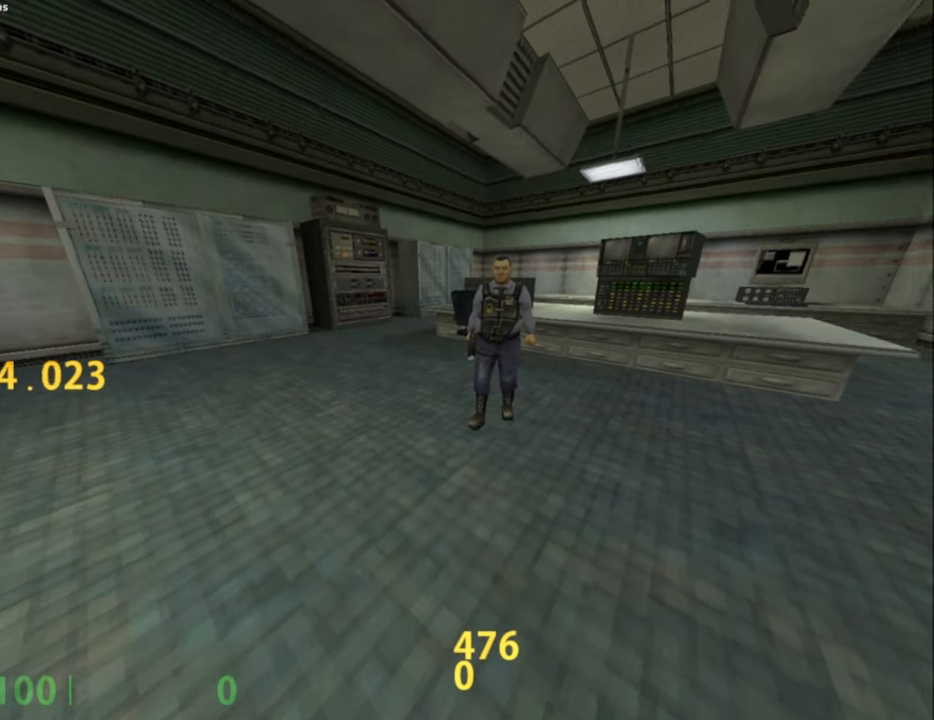
{"keys": [], "mouse": [], "events": []}
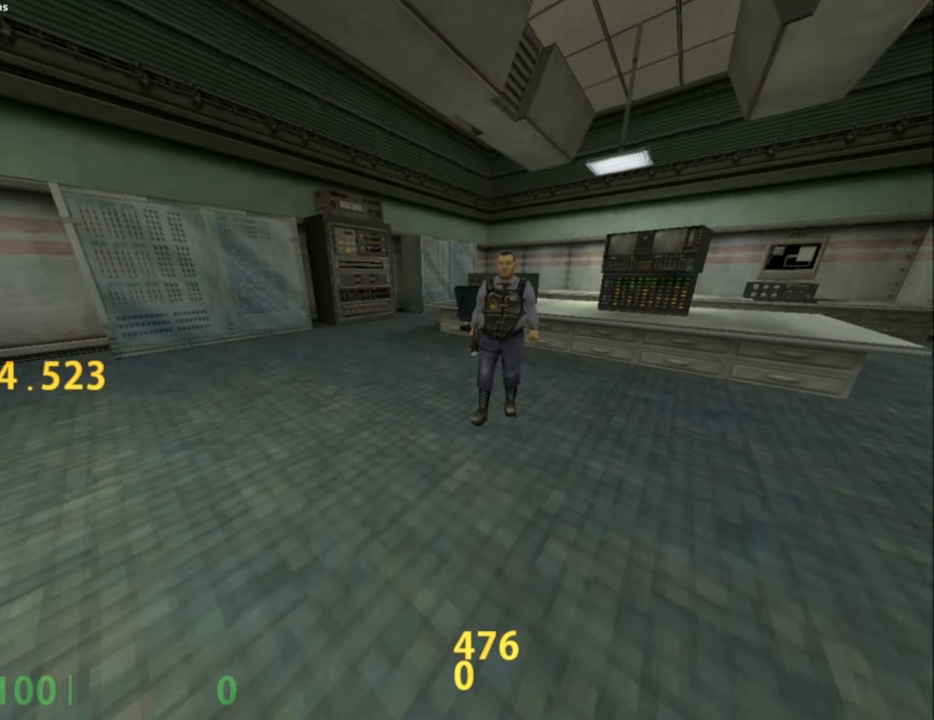
{"keys": [], "mouse": [], "events": []}
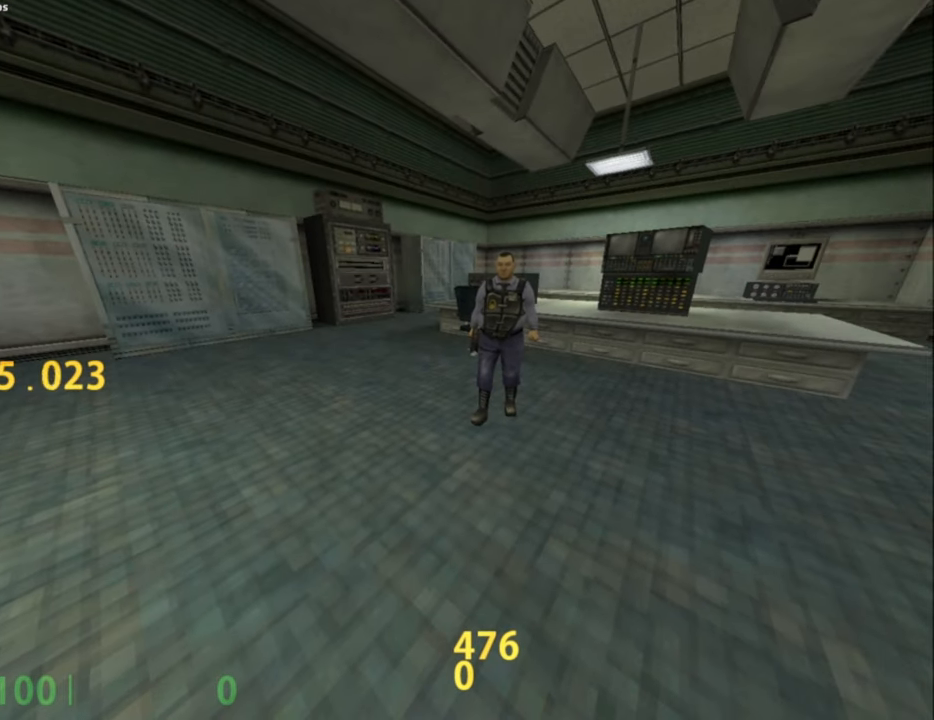
{"keys": ["f3"], "mouse": [], "events": [[383, "f3", "down"]]}
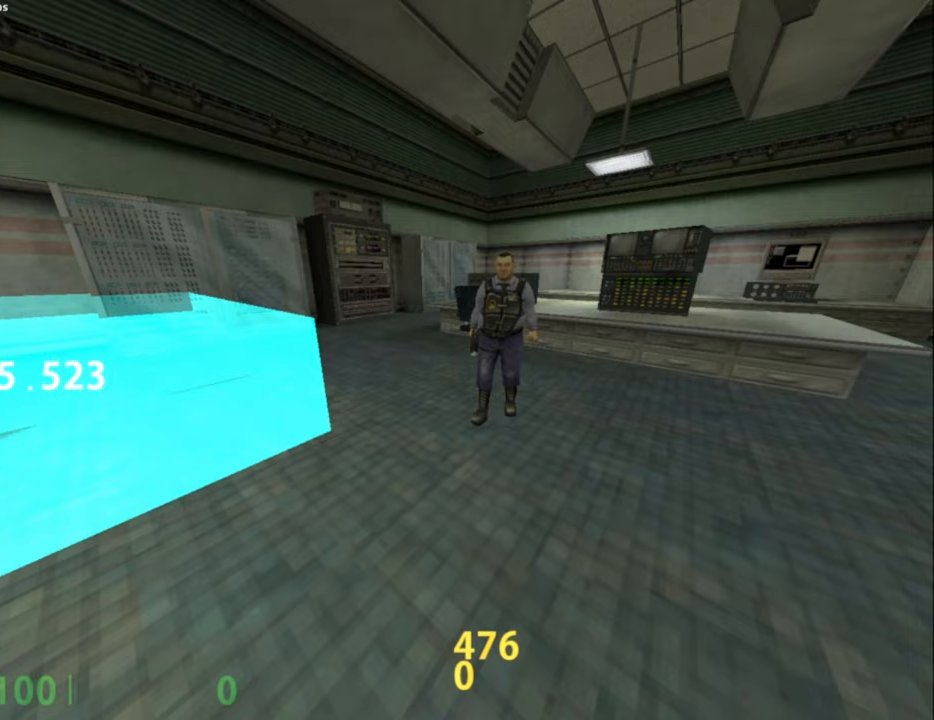
{"keys": [], "mouse": [], "events": [[17, "f3", "up"]]}
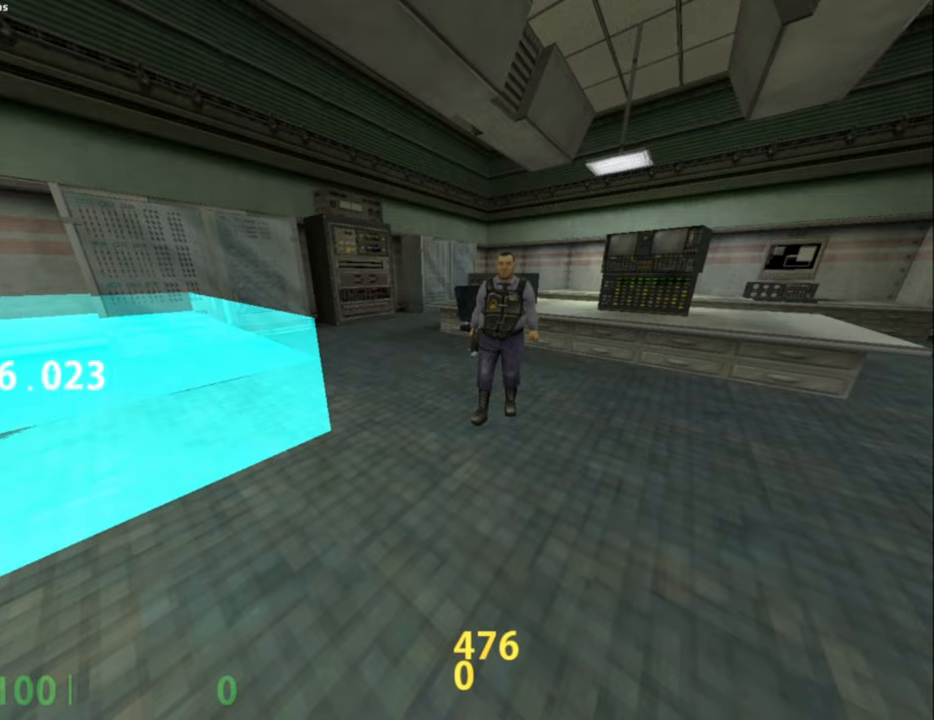
{"keys": [], "mouse": [], "events": []}
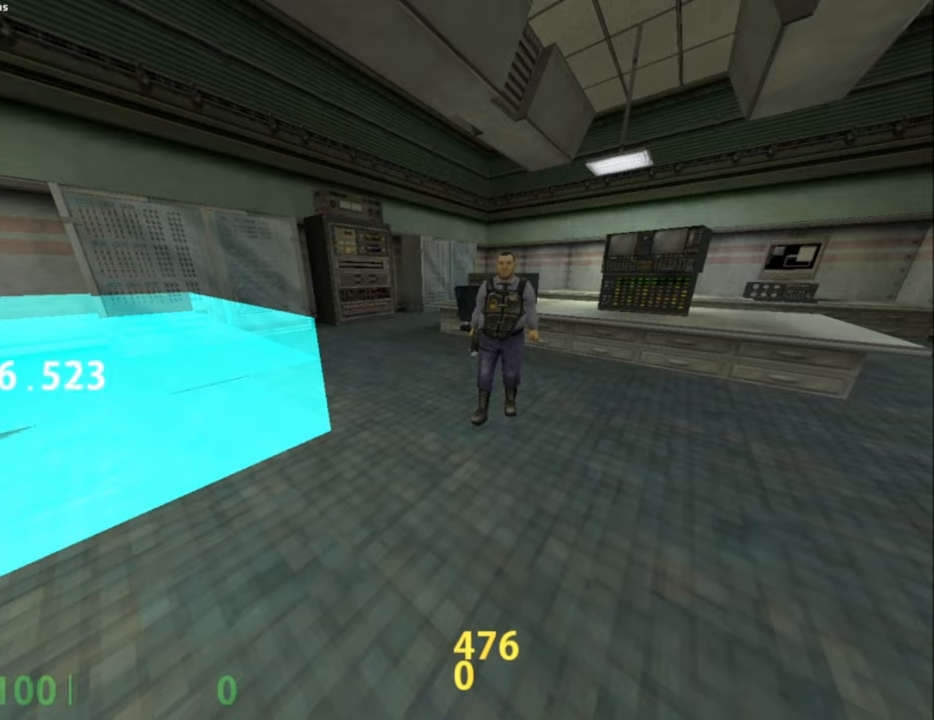
{"keys": [], "mouse": [], "events": [[50, "w", "down"], [150, "w", "up"]]}
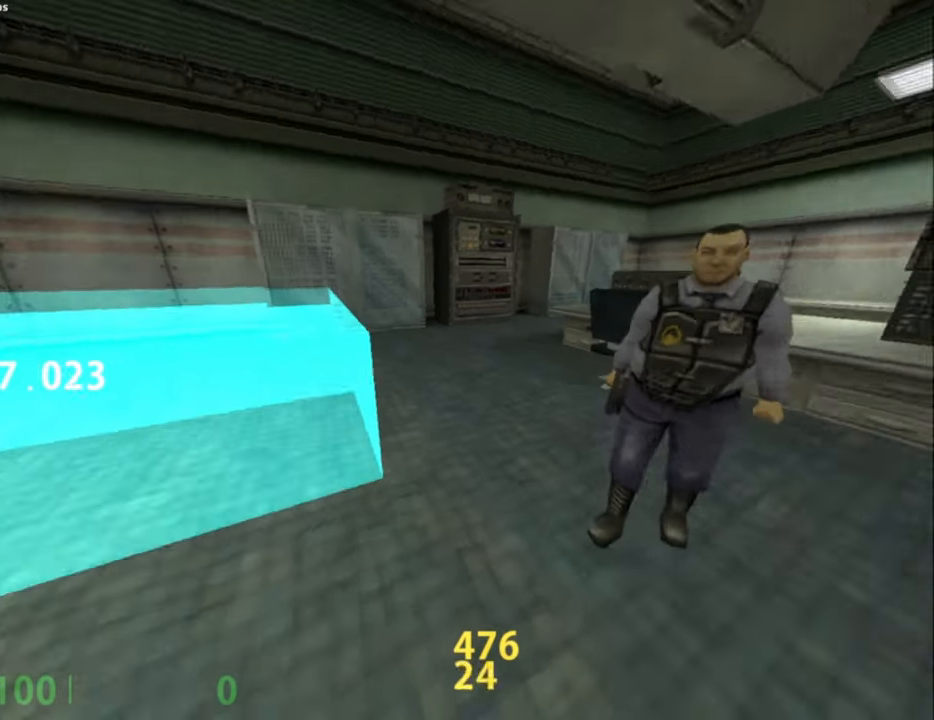
{"keys": ["shift_l"], "mouse": [], "events": [[267, "shift_l", "down"]]}
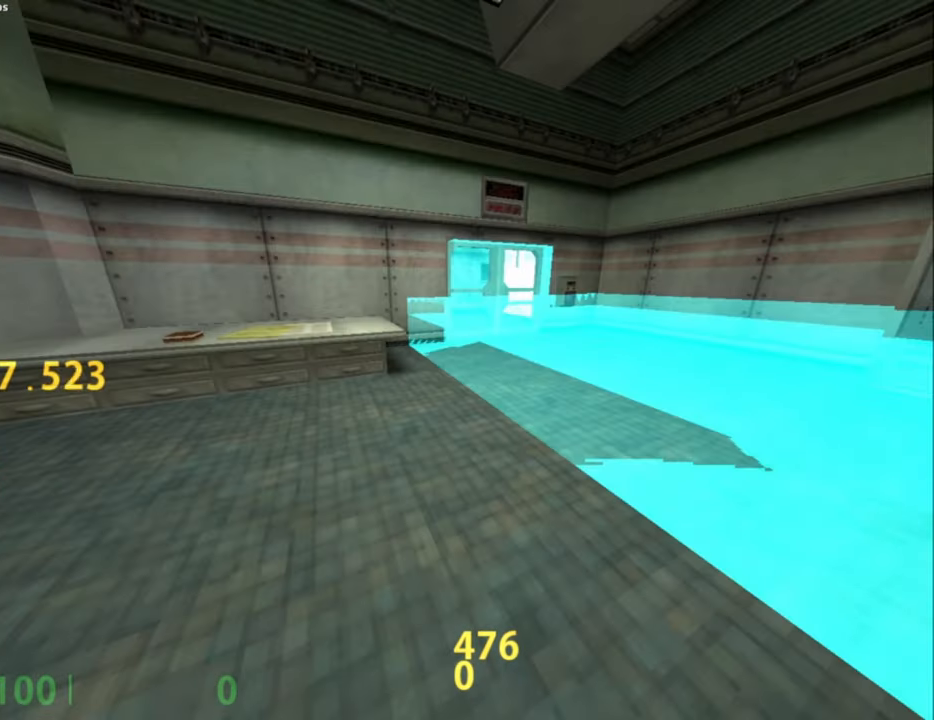
{"keys": [], "mouse": [], "events": [[417, "shift_l", "up"]]}
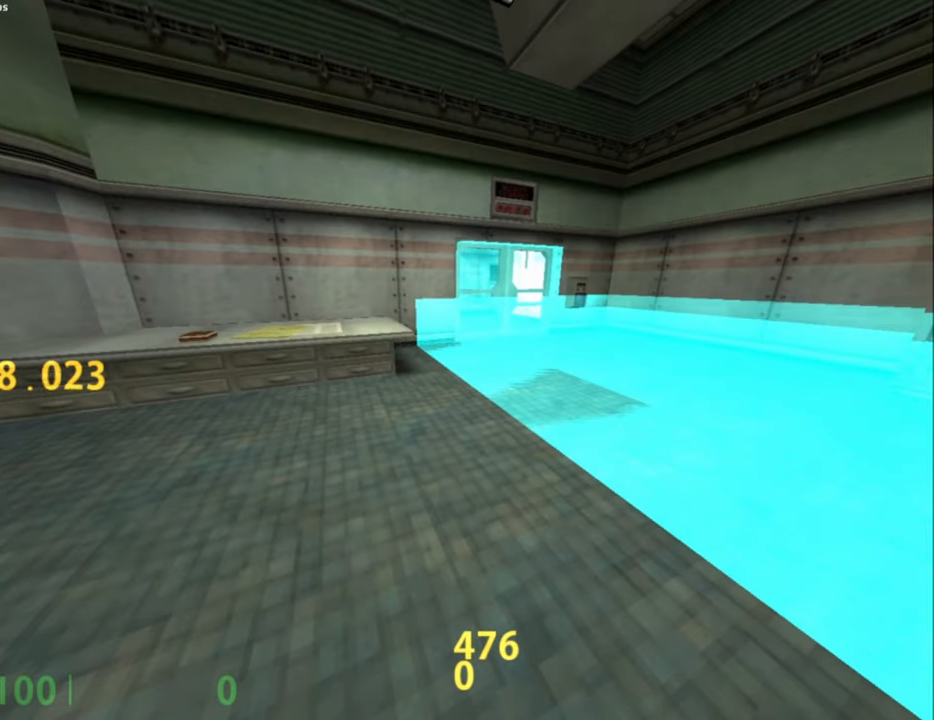
{"keys": [], "mouse": [], "events": []}
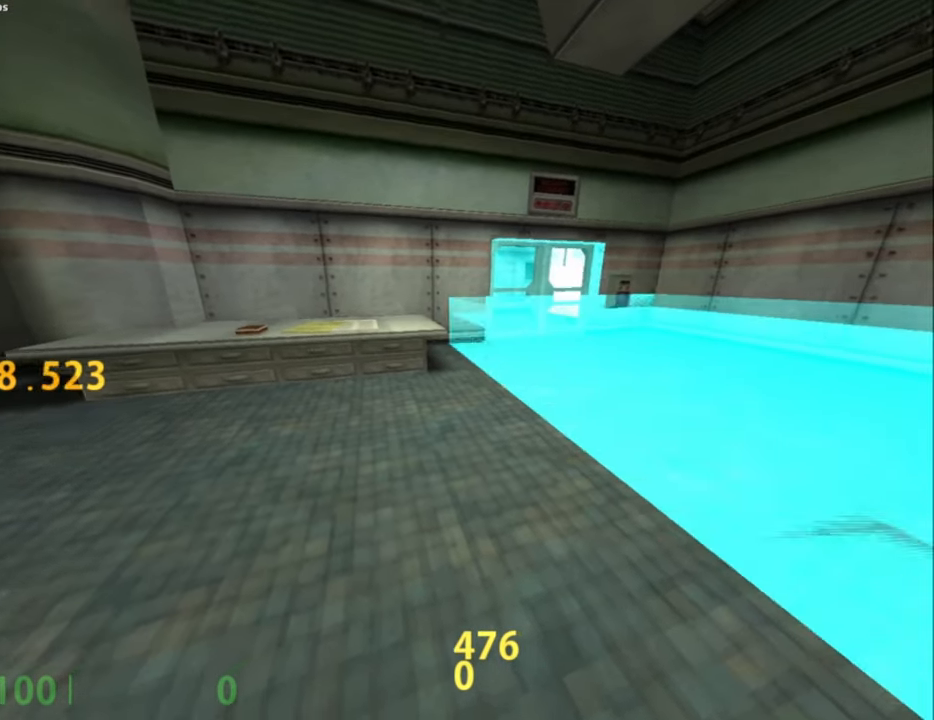
{"keys": ["ctrl_l"], "mouse": [], "events": [[33, "w", "down"], [217, "mouse_wheel_down", "down"], [217, "w", "up"], [300, "mouse_wheel_down", "up"], [317, "ctrl_l", "down"], [350, "mouse_wheel_down", "down"], [400, "mouse_wheel_down", "up"]]}
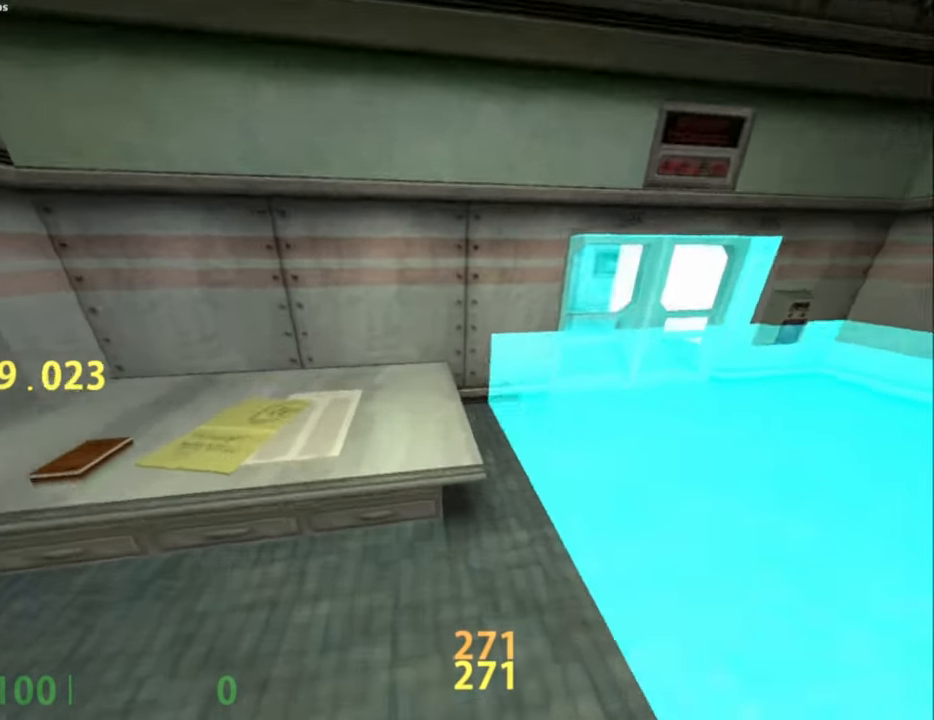
{"keys": ["ctrl_l", "d"], "mouse": [], "events": [[50, "a", "down"], [133, "a", "up"], [467, "d", "down"]]}
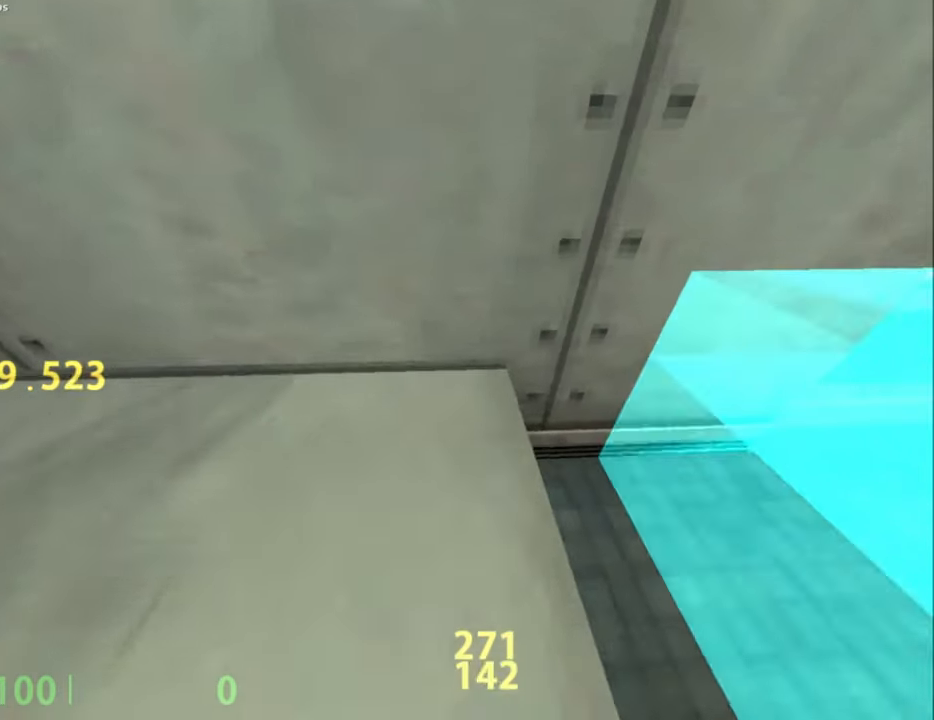
{"keys": ["a", "ctrl_l"], "mouse": [], "events": [[67, "d", "up"], [483, "a", "down"]]}
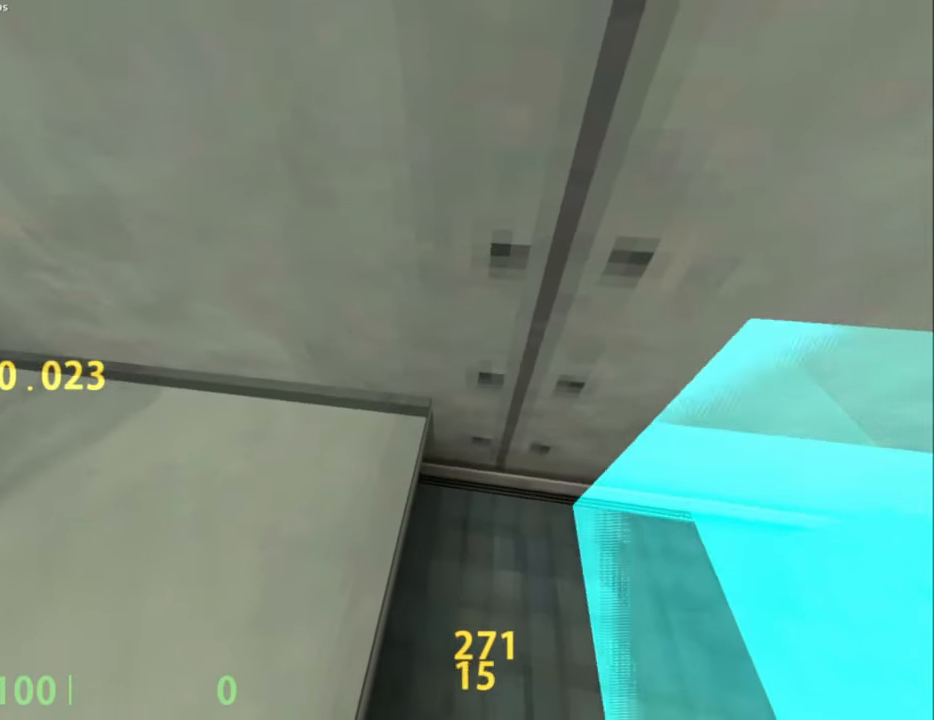
{"keys": ["ctrl_l", "d"], "mouse": [], "events": [[17, "a", "up"], [217, "a", "down"], [267, "a", "up"], [500, "d", "down"]]}
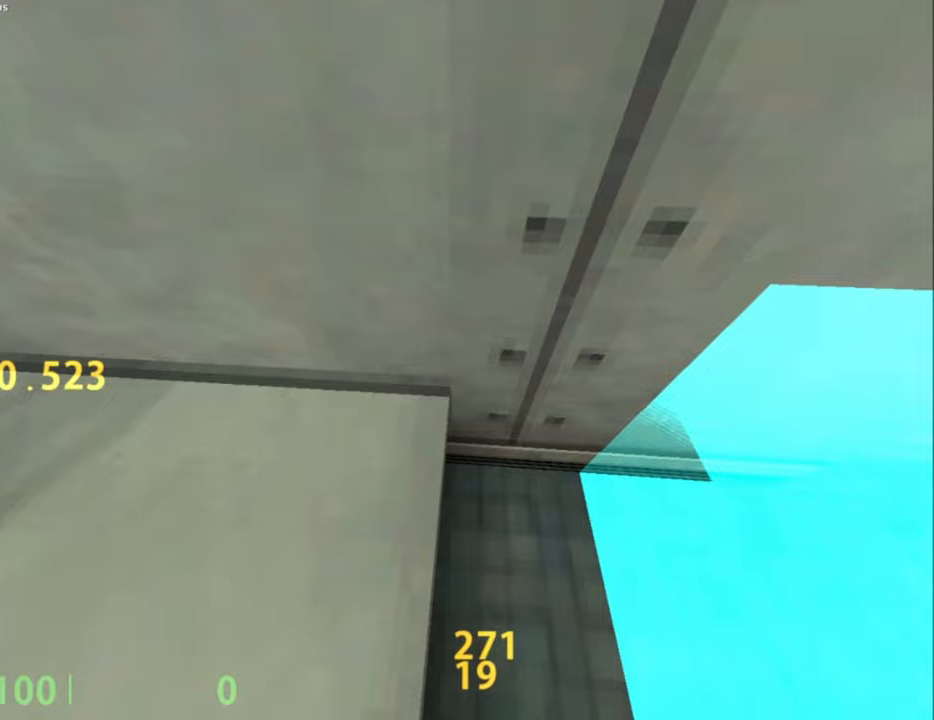
{"keys": ["ctrl_l"], "mouse": [], "events": [[50, "d", "up"], [183, "d", "down"], [233, "d", "up"]]}
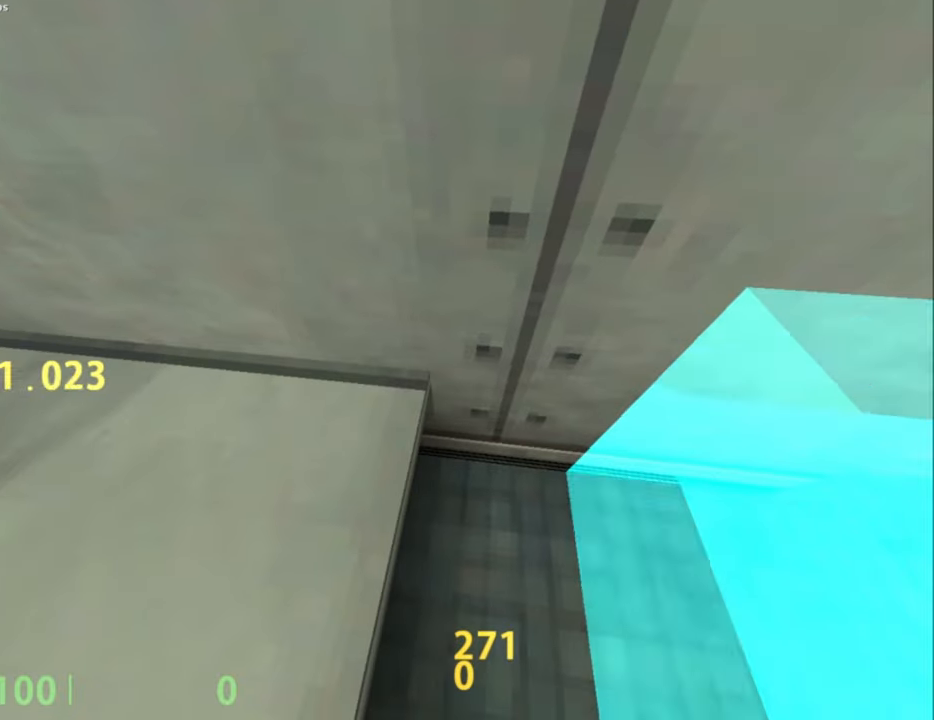
{"keys": ["ctrl_l"], "mouse": [], "events": [[100, "w", "down"], [250, "w", "up"]]}
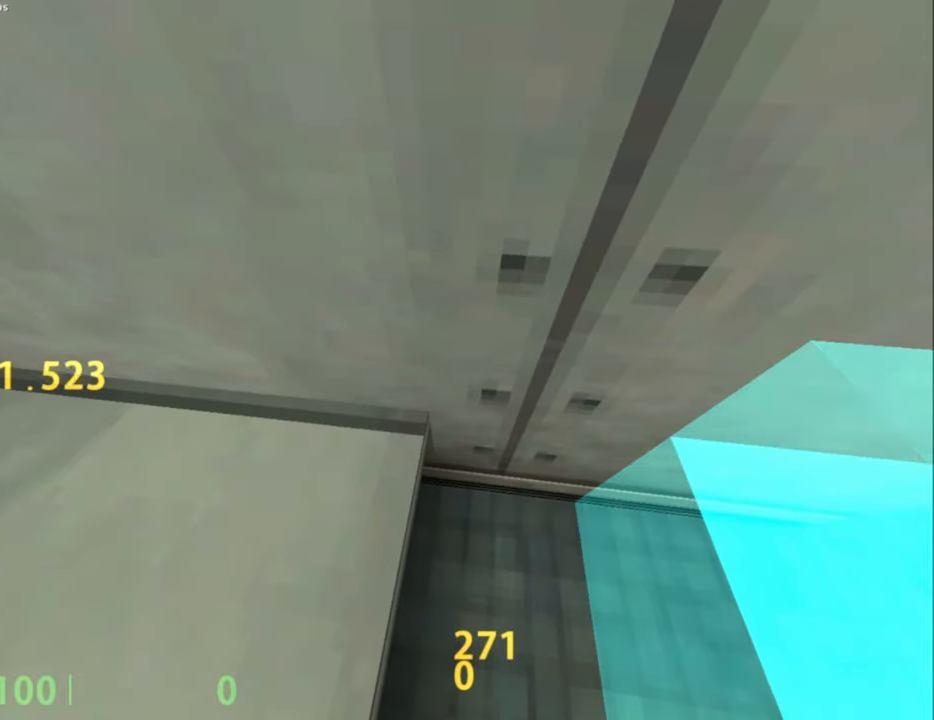
{"keys": ["ctrl_l"], "mouse": [], "events": []}
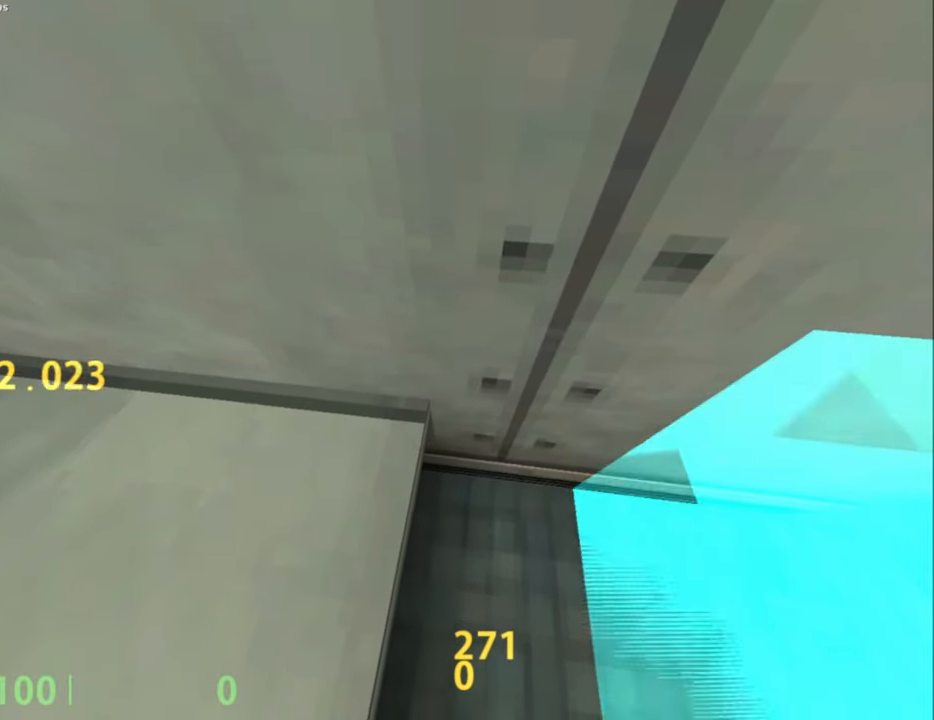
{"keys": ["ctrl_l"], "mouse": [], "events": []}
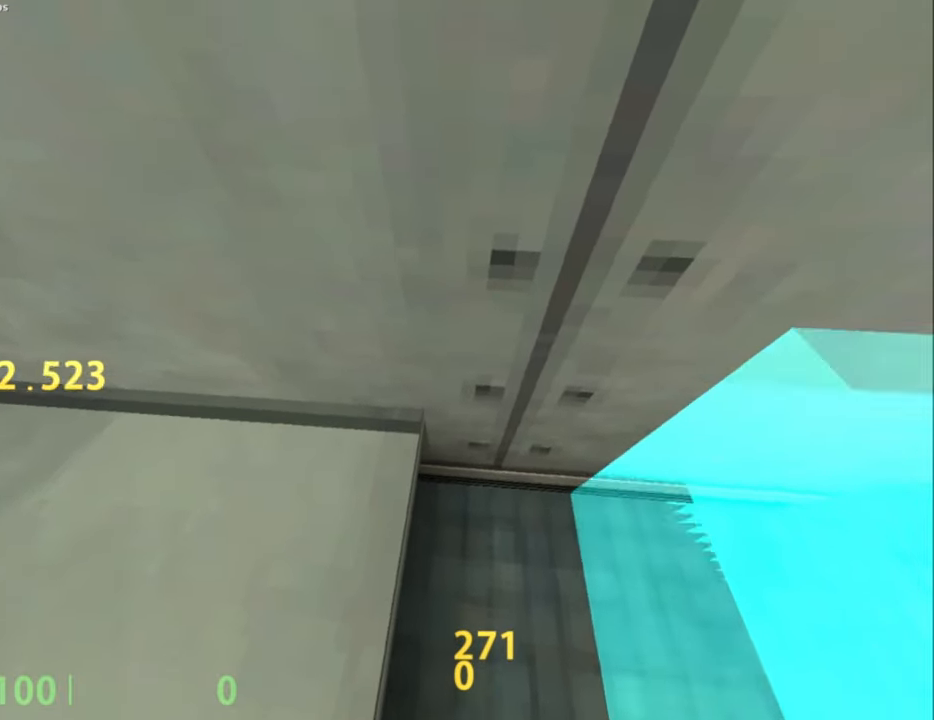
{"keys": ["ctrl_l"], "mouse": [], "events": []}
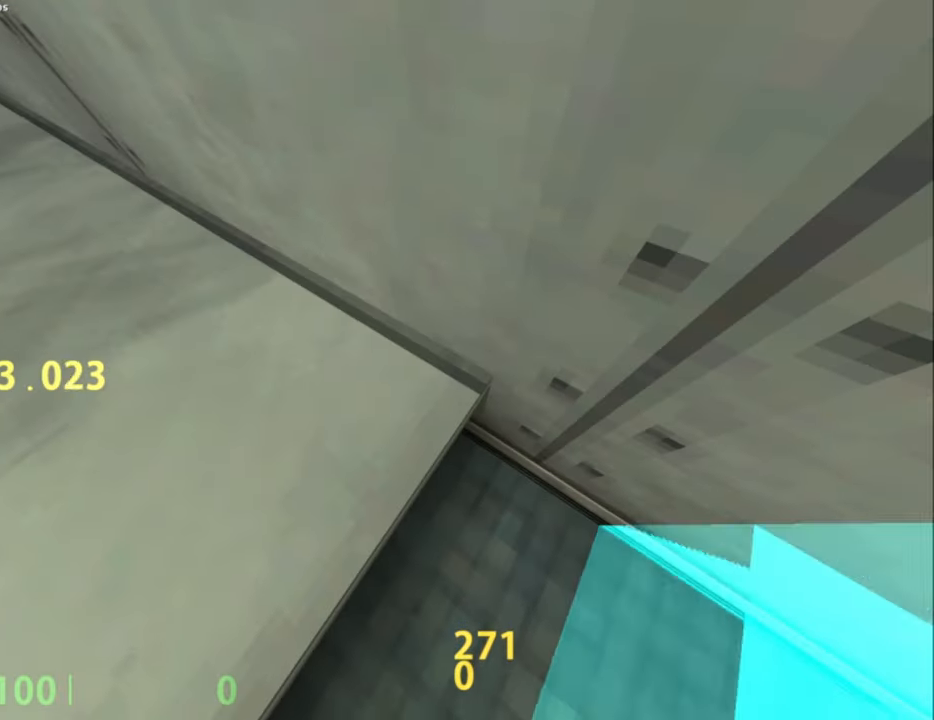
{"keys": ["ctrl_l"], "mouse": [], "events": []}
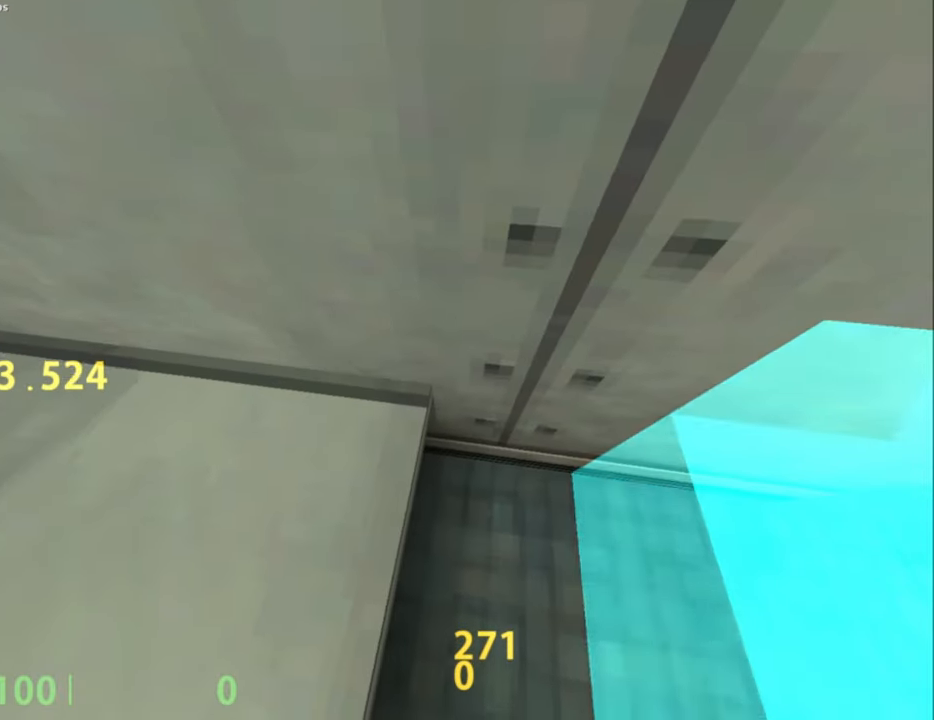
{"keys": ["ctrl_l"], "mouse": [], "events": [[383, "w", "down"], [467, "w", "up"]]}
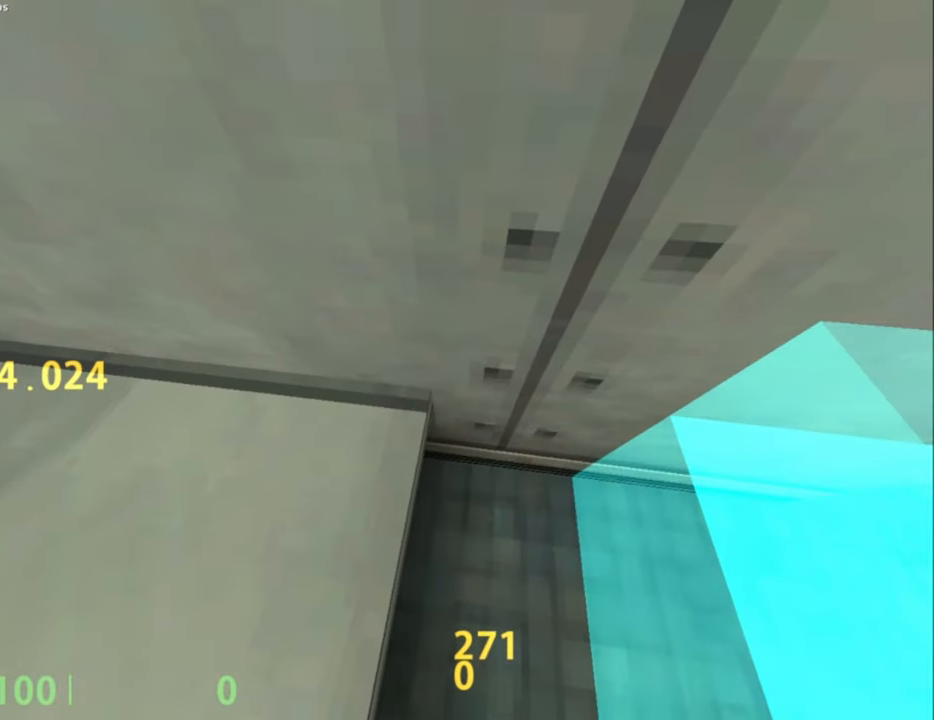
{"keys": ["ctrl_l"], "mouse": [], "events": [[50, "w", "down"], [300, "w", "up"]]}
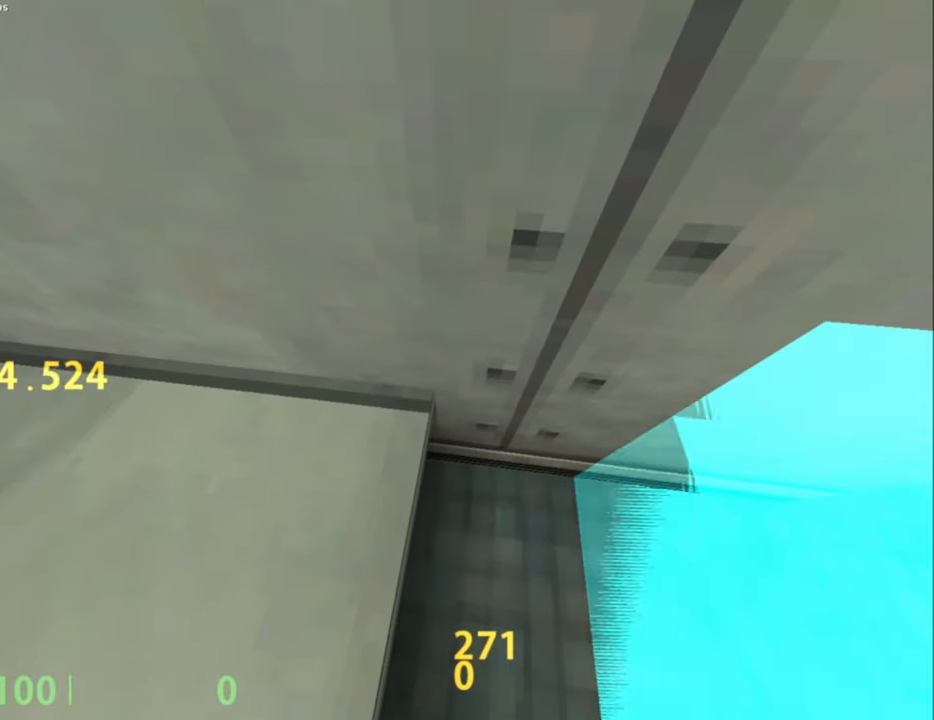
{"keys": ["ctrl_l"], "mouse": [], "events": []}